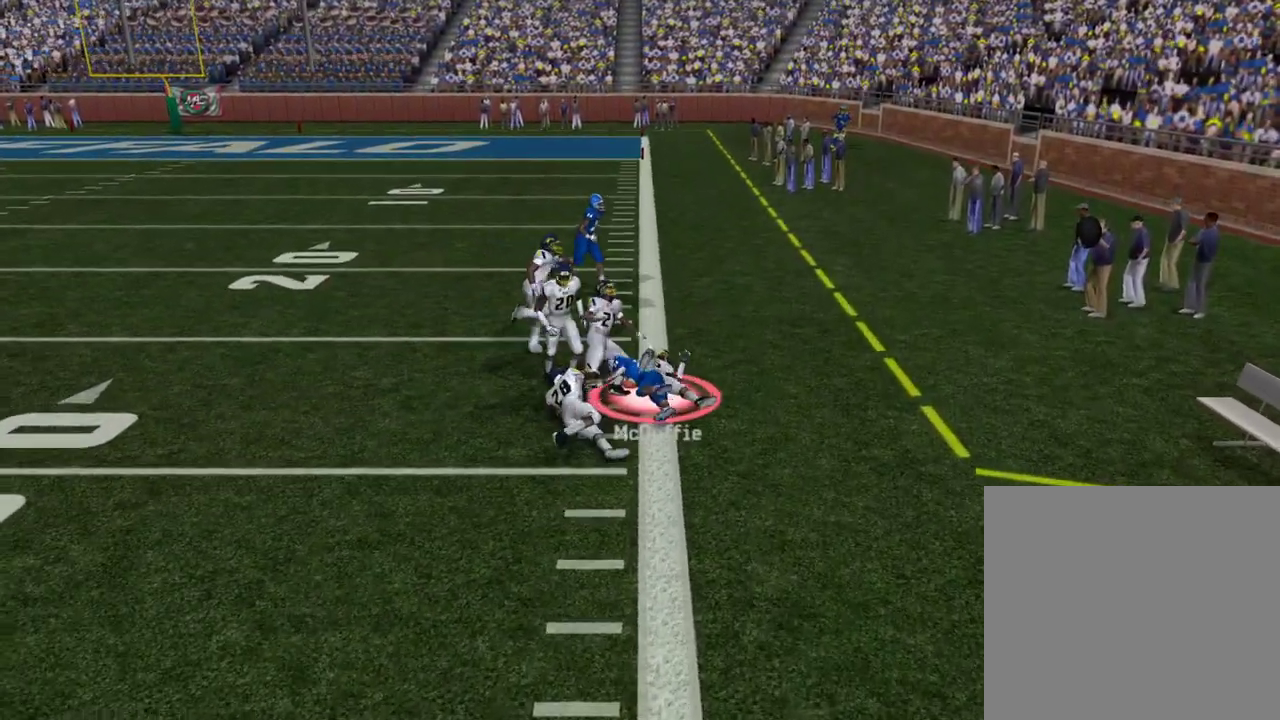
Gameplay with a controller (PlayStation layout); each line is a JSON object with the inputs held at the frame after it (dt_ms = milliseconds from this image to that frame). "events" lists button and stick changes between this image and that frame as [ms after this image, input, new state], when the widget could be followed in between. Not read: R1.
{"dt_ms": 600, "buttons": [], "left_stick": "center", "right_stick": "center", "events": []}
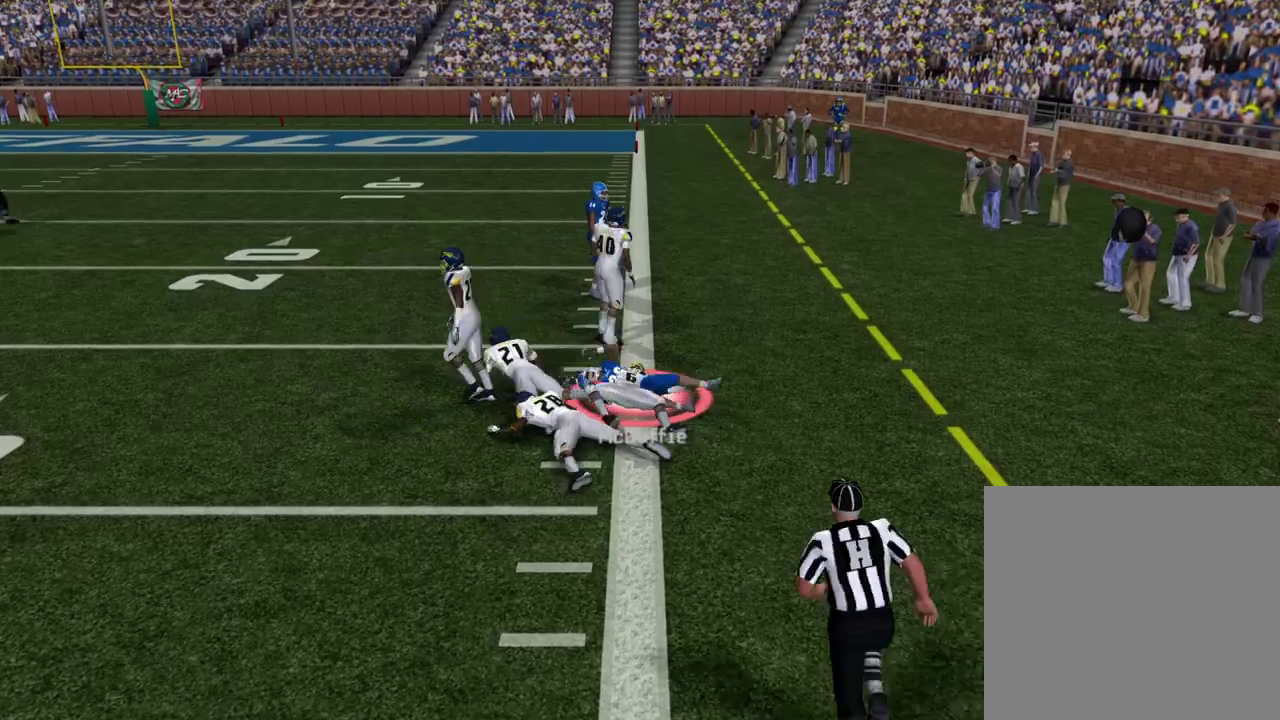
{"dt_ms": 600, "buttons": [], "left_stick": "center", "right_stick": "center", "events": []}
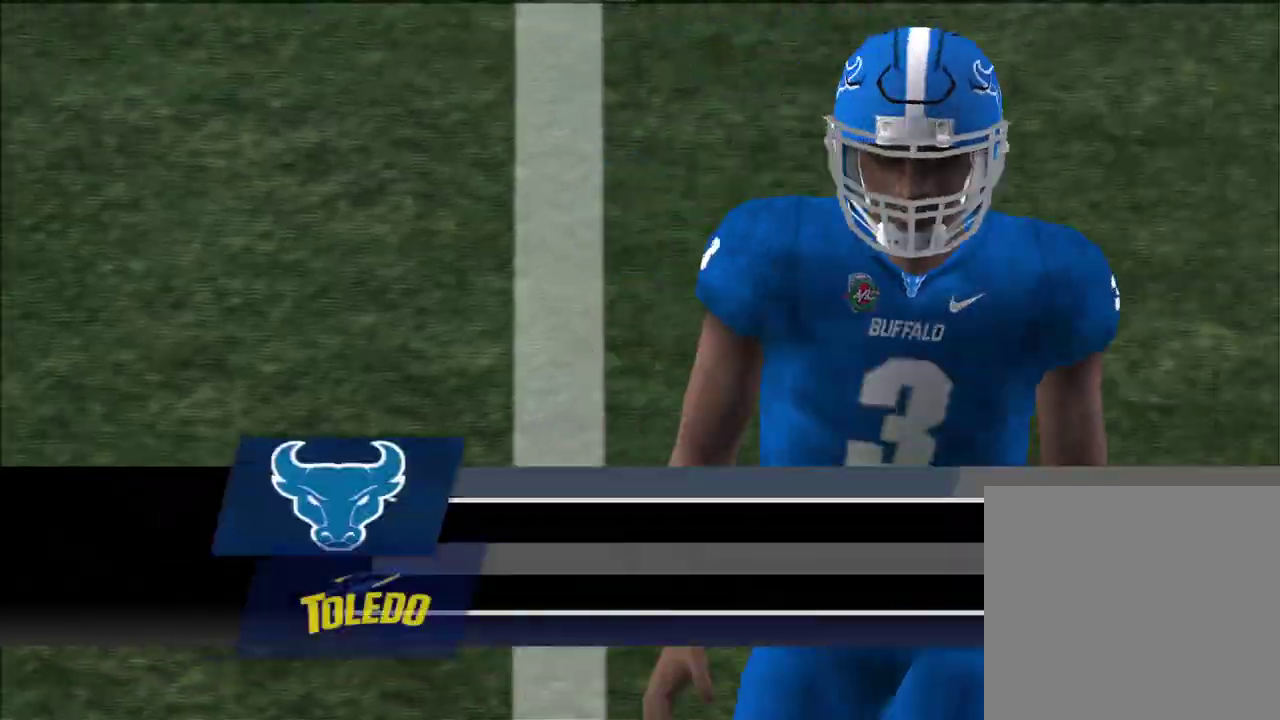
{"dt_ms": 300, "buttons": [], "left_stick": "center", "right_stick": "center", "events": []}
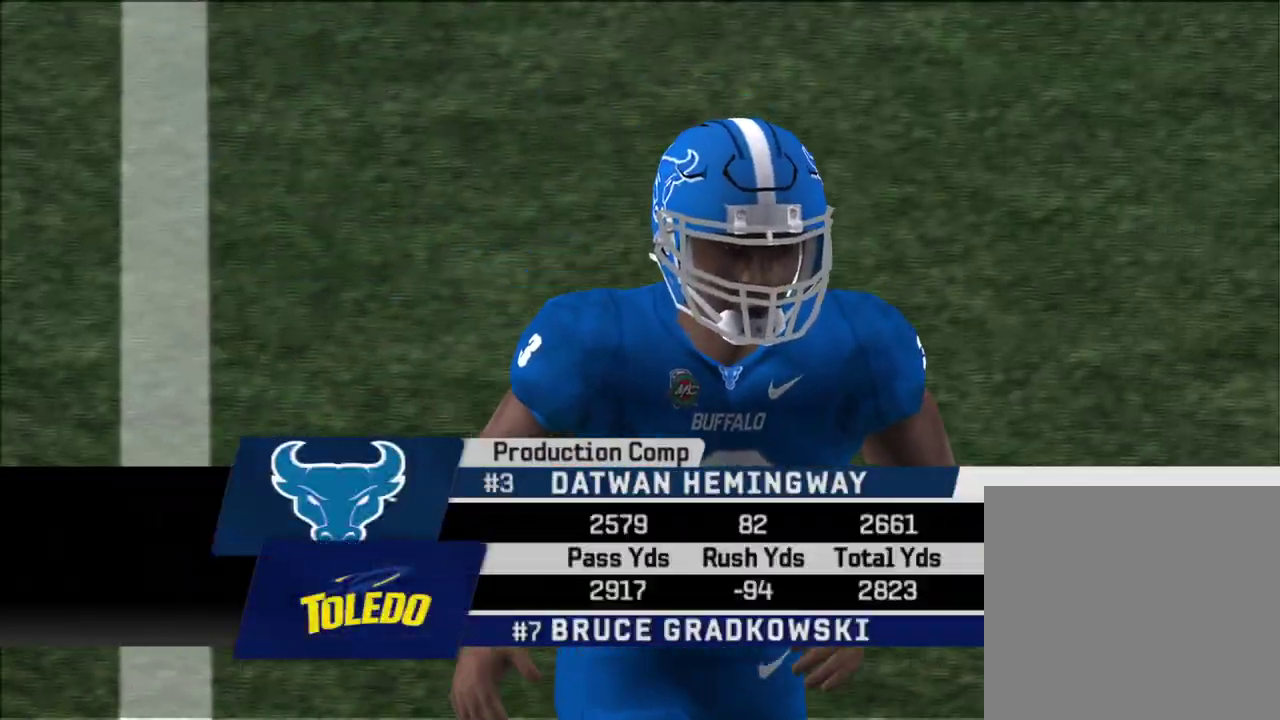
{"dt_ms": 600, "buttons": [], "left_stick": "center", "right_stick": "center", "events": []}
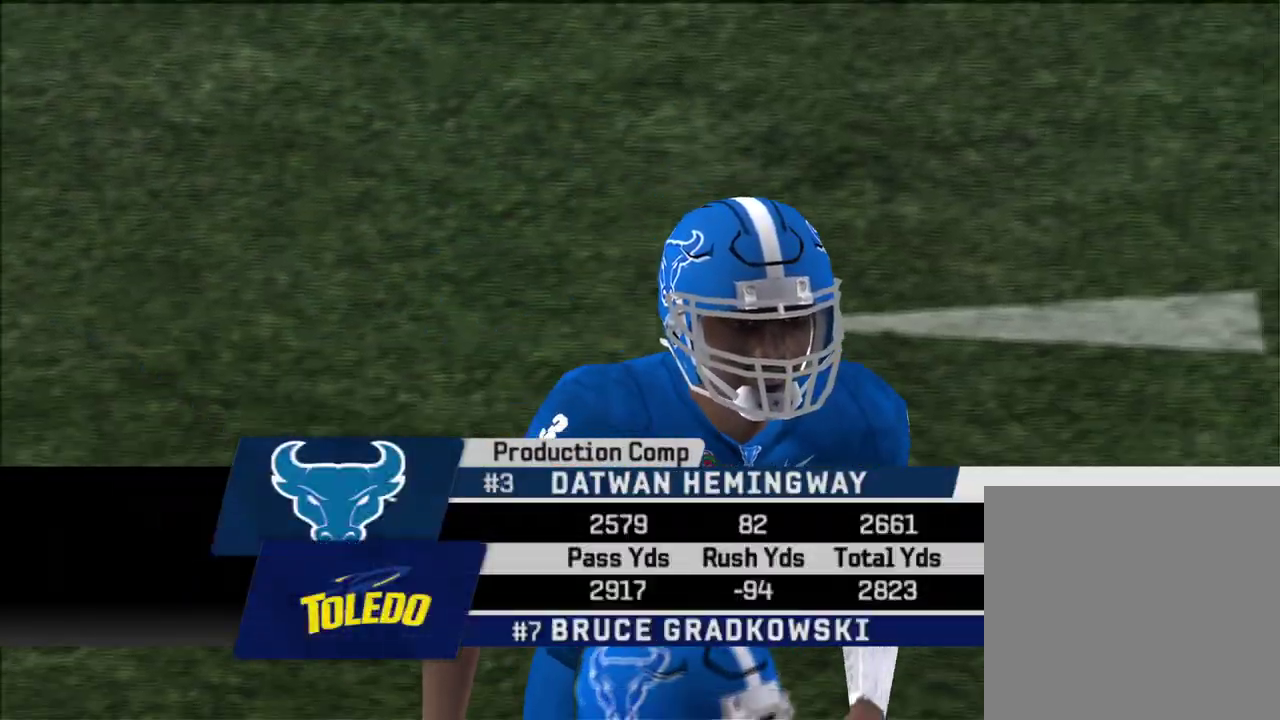
{"dt_ms": 400, "buttons": [], "left_stick": "center", "right_stick": "center", "events": []}
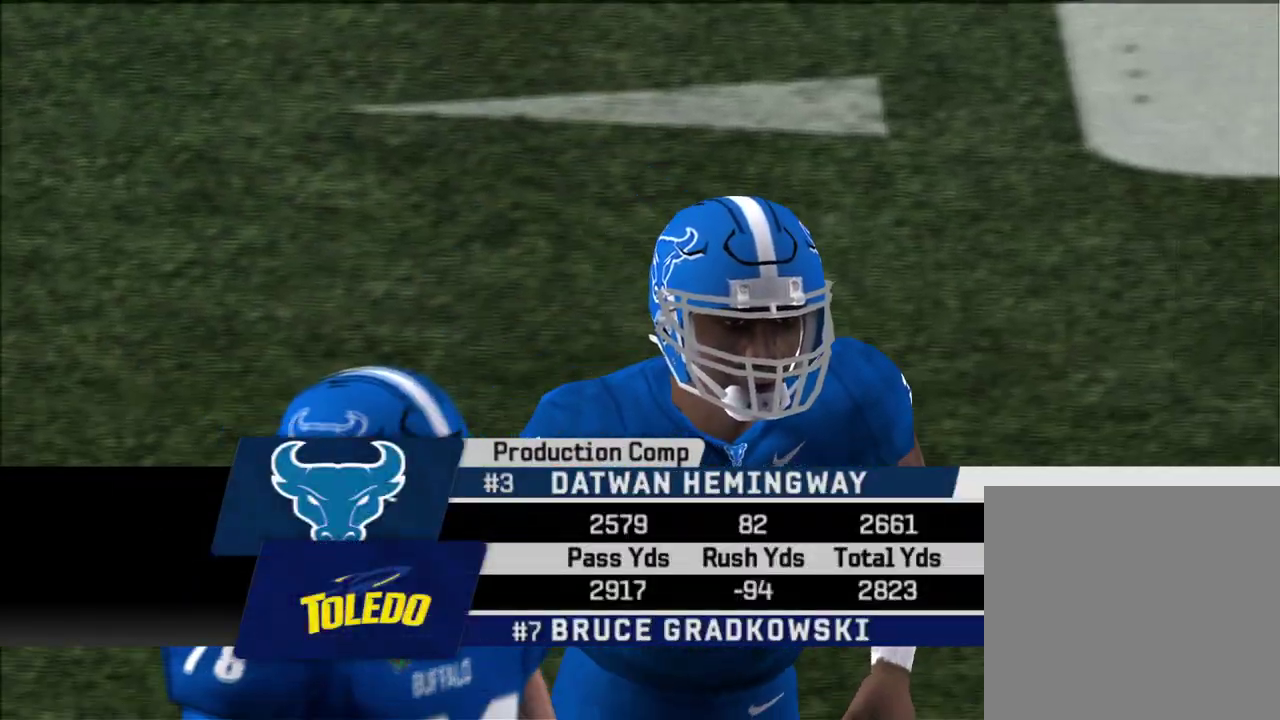
{"dt_ms": 600, "buttons": [], "left_stick": "center", "right_stick": "center", "events": []}
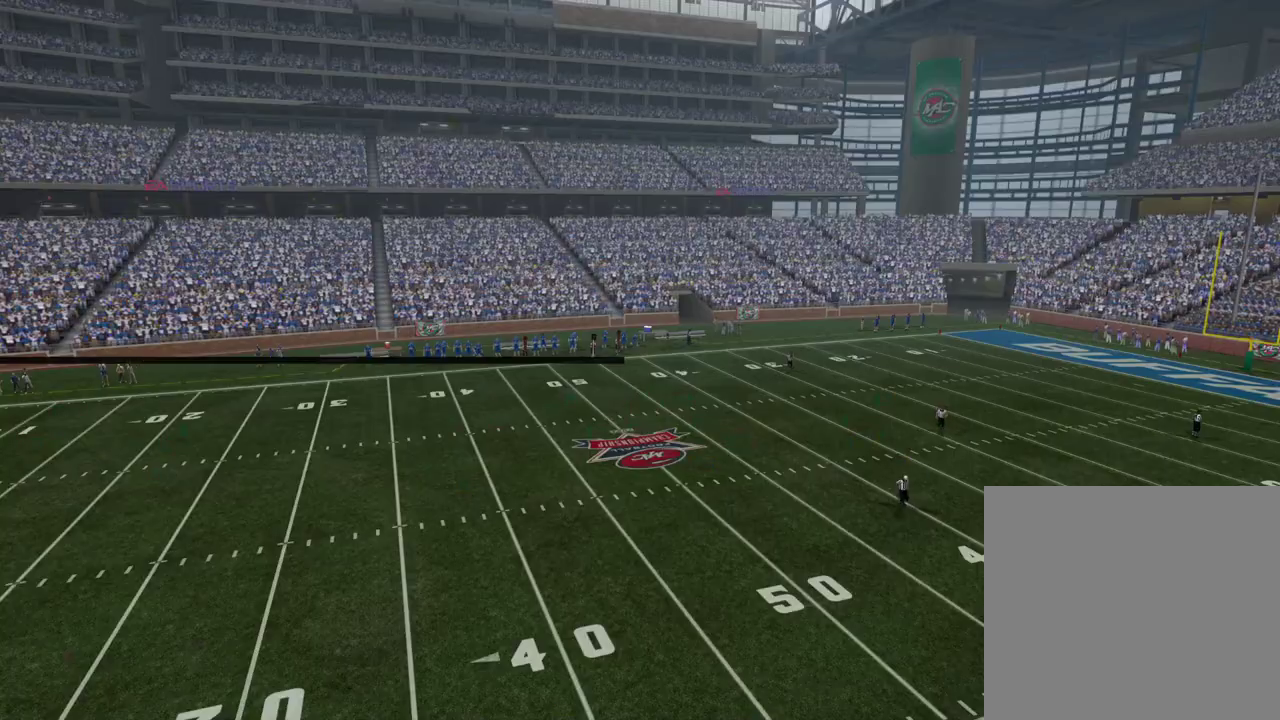
{"dt_ms": 400, "buttons": [], "left_stick": "center", "right_stick": "center", "events": [[233, "CROSS", "down"], [400, "CROSS", "up"]]}
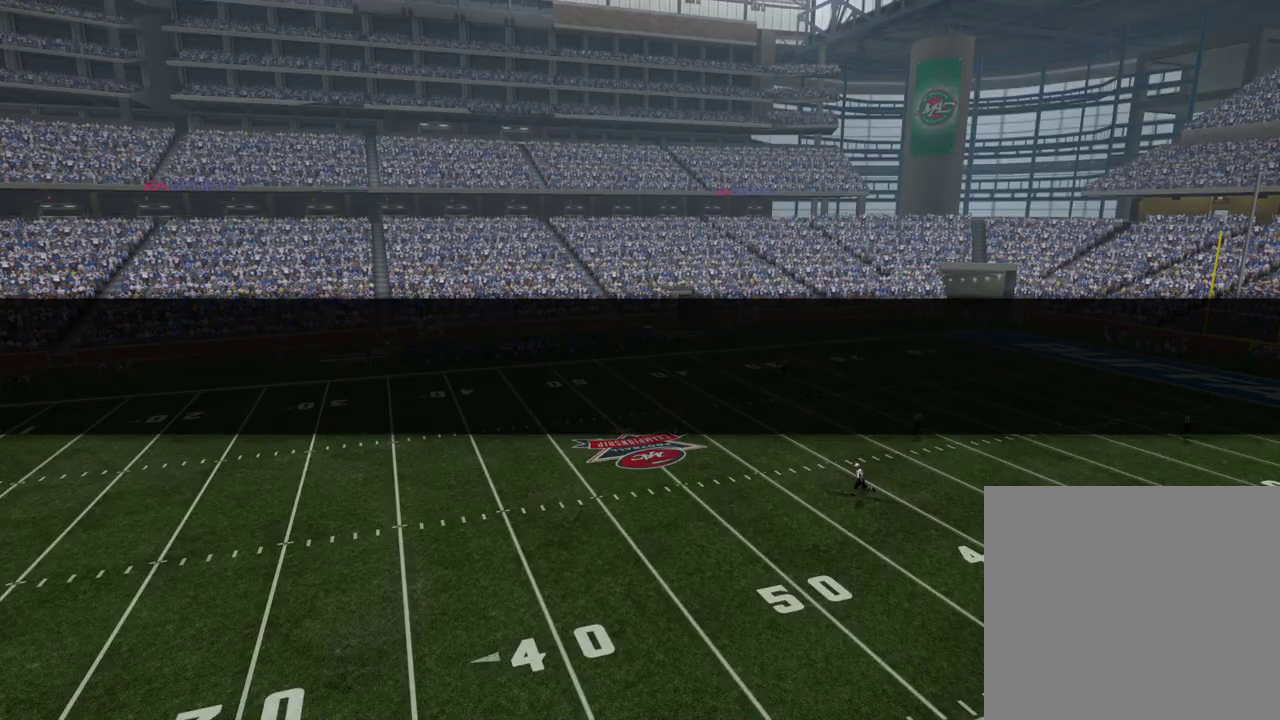
{"dt_ms": 400, "buttons": [], "left_stick": "center", "right_stick": "center", "events": []}
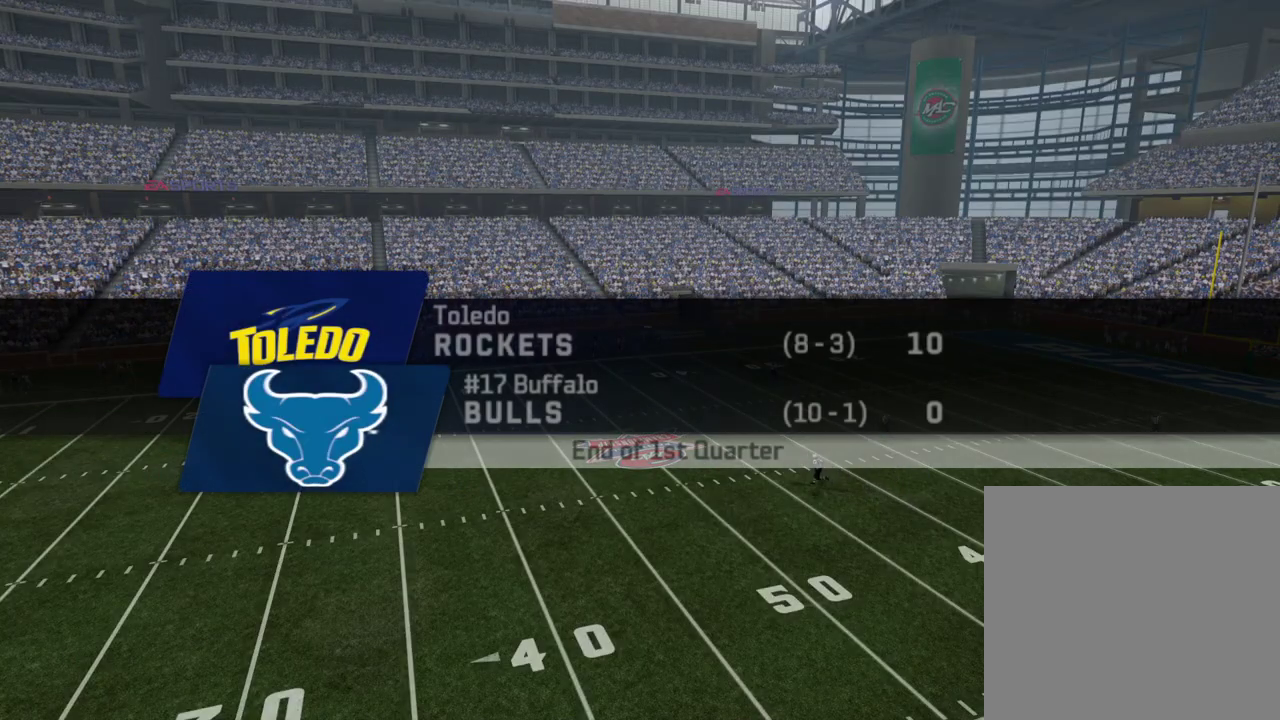
{"dt_ms": 500, "buttons": ["CROSS"], "left_stick": "center", "right_stick": "center", "events": [[67, "CROSS", "down"], [217, "CROSS", "up"], [417, "CROSS", "down"]]}
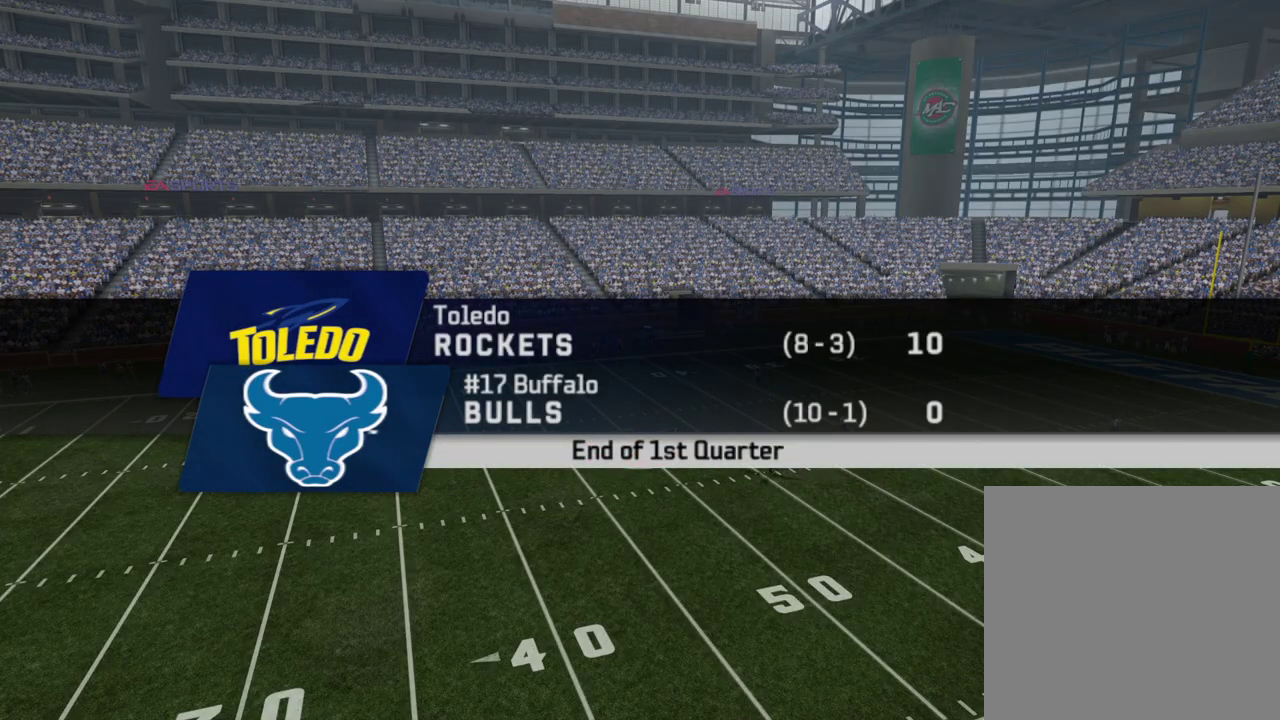
{"dt_ms": 700, "buttons": [], "left_stick": "center", "right_stick": "center", "events": [[33, "CROSS", "up"]]}
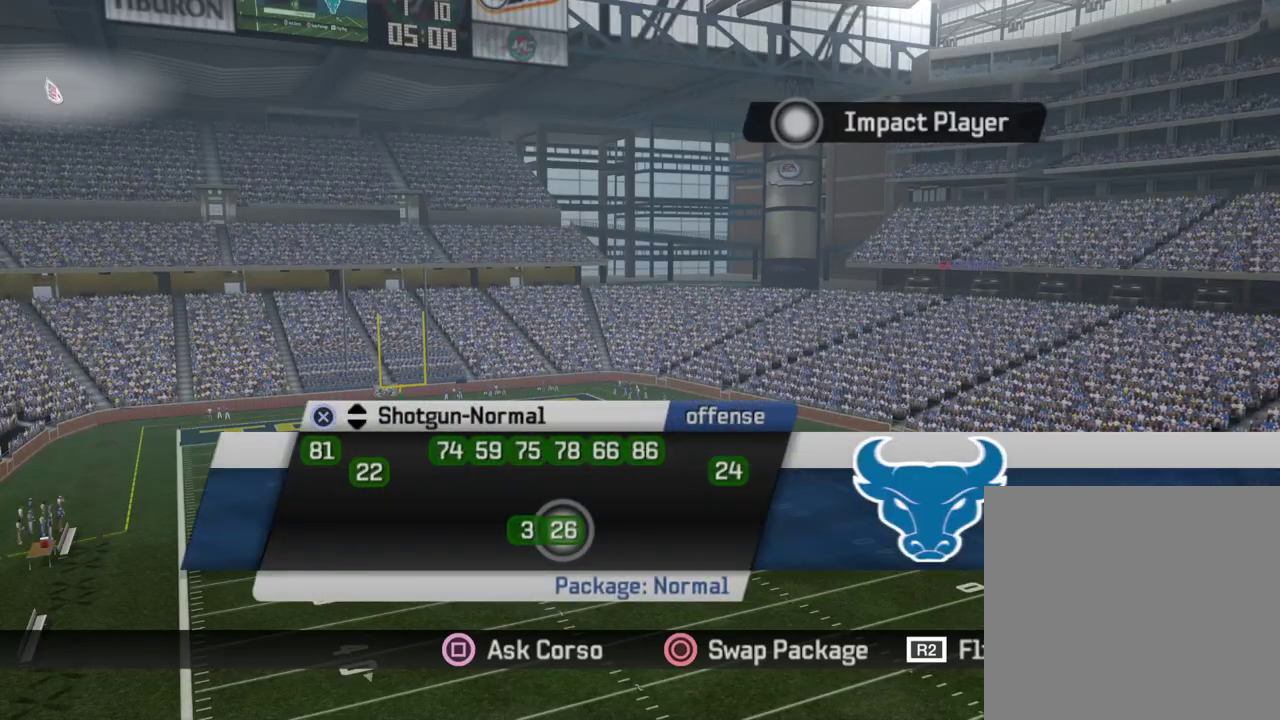
{"dt_ms": 400, "buttons": ["DPAD_DOWN"], "left_stick": "center", "right_stick": "center", "events": [[400, "DPAD_DOWN", "down"]]}
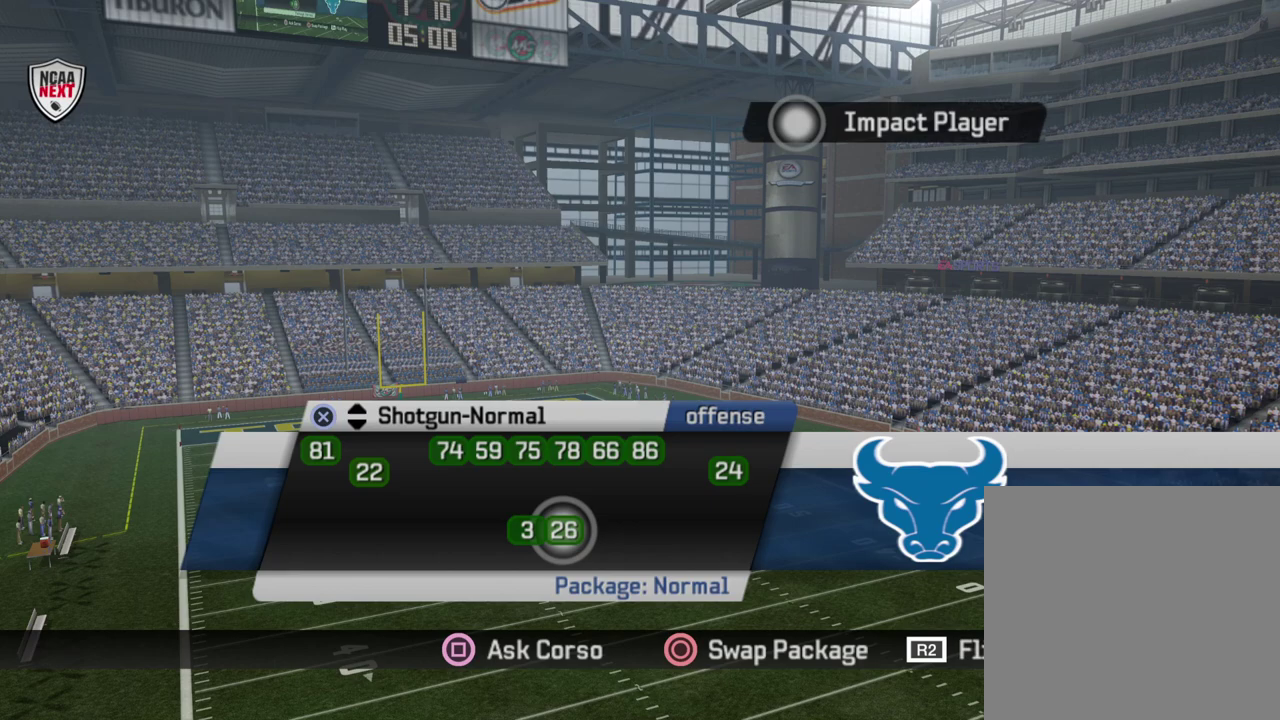
{"dt_ms": 500, "buttons": [], "left_stick": "center", "right_stick": "center", "events": [[100, "DPAD_DOWN", "up"], [167, "DPAD_DOWN", "down"], [333, "DPAD_DOWN", "up"]]}
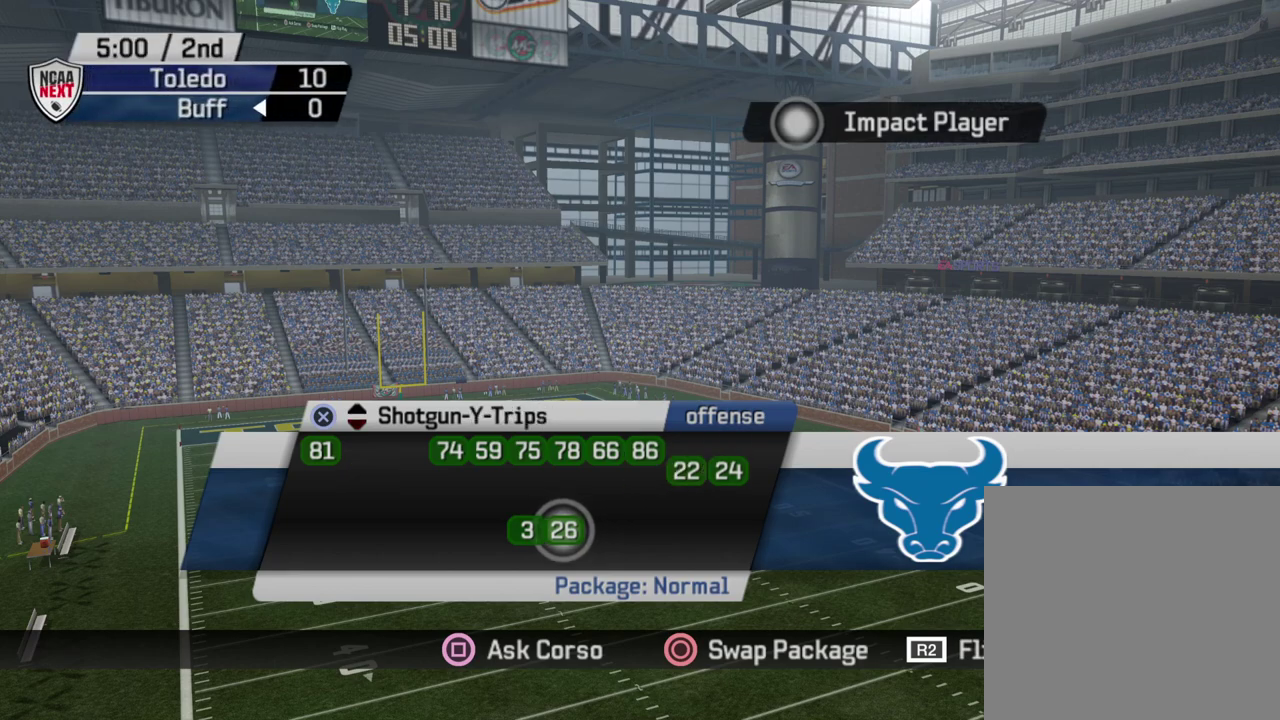
{"dt_ms": 500, "buttons": [], "left_stick": "center", "right_stick": "center", "events": [[233, "DPAD_DOWN", "down"], [417, "DPAD_DOWN", "up"]]}
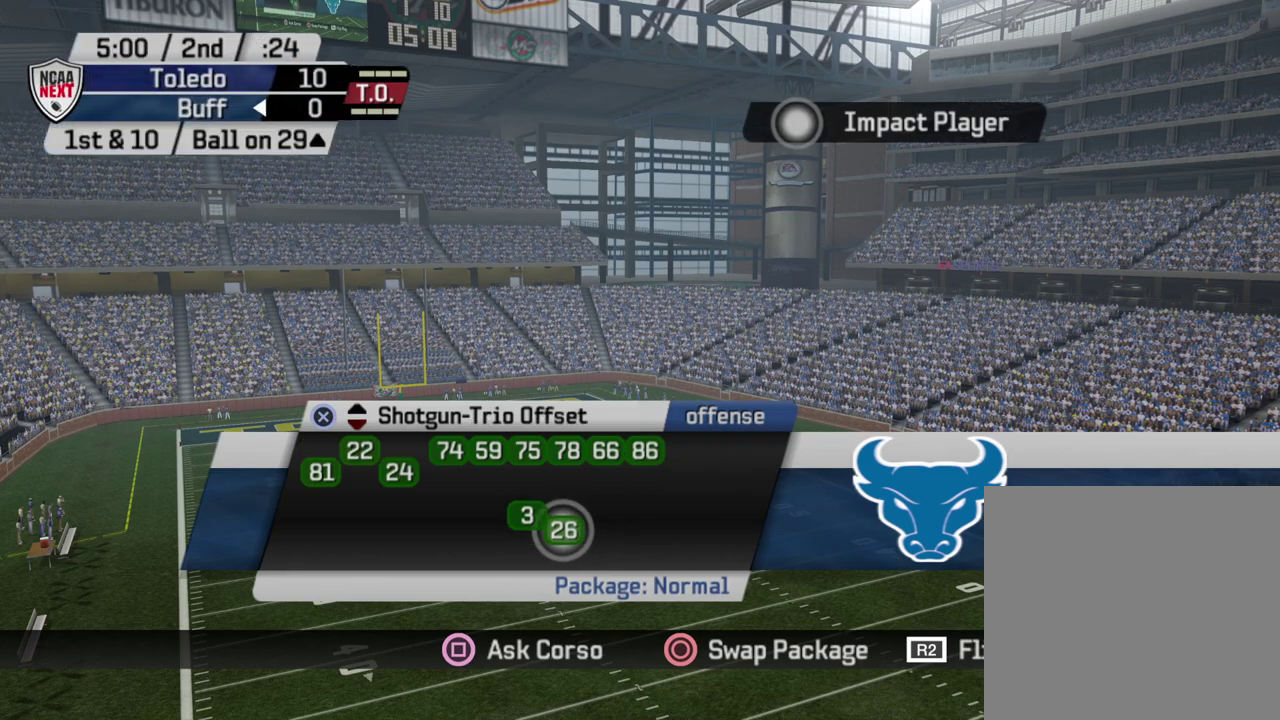
{"dt_ms": 500, "buttons": ["CROSS"], "left_stick": "center", "right_stick": "center", "events": [[483, "CROSS", "down"]]}
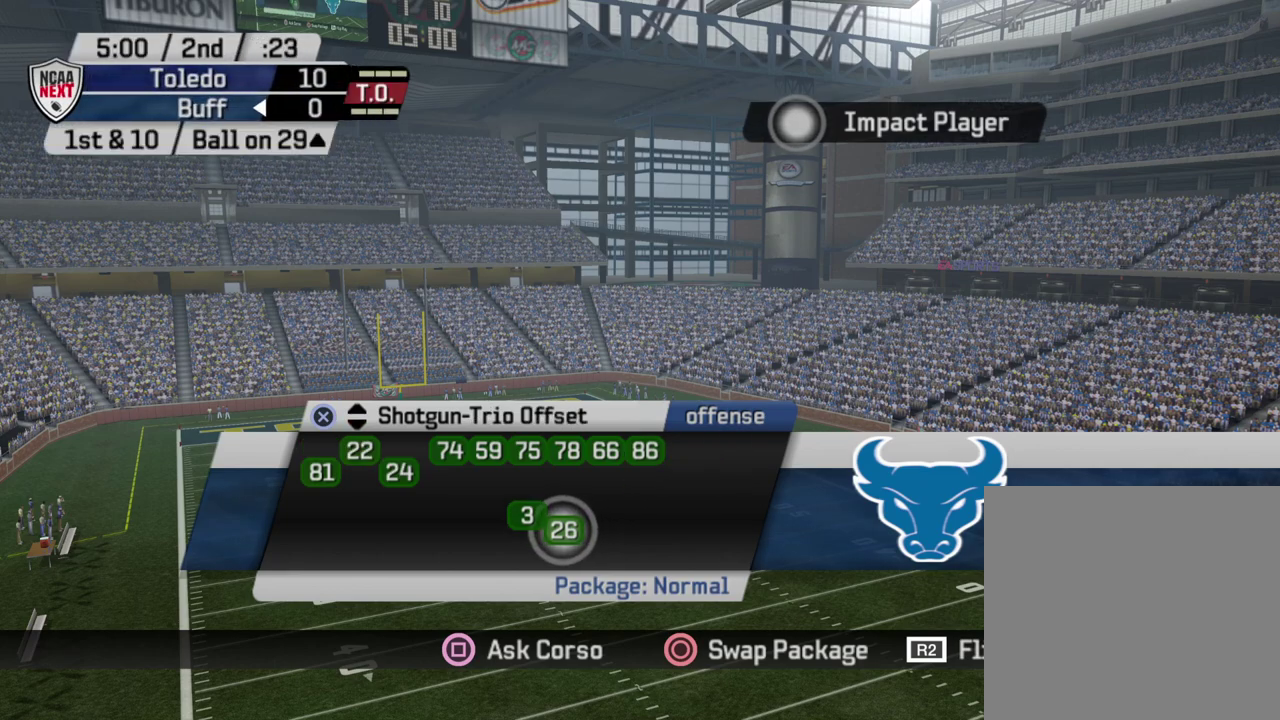
{"dt_ms": 500, "buttons": [], "left_stick": "center", "right_stick": "center", "events": [[167, "CROSS", "up"]]}
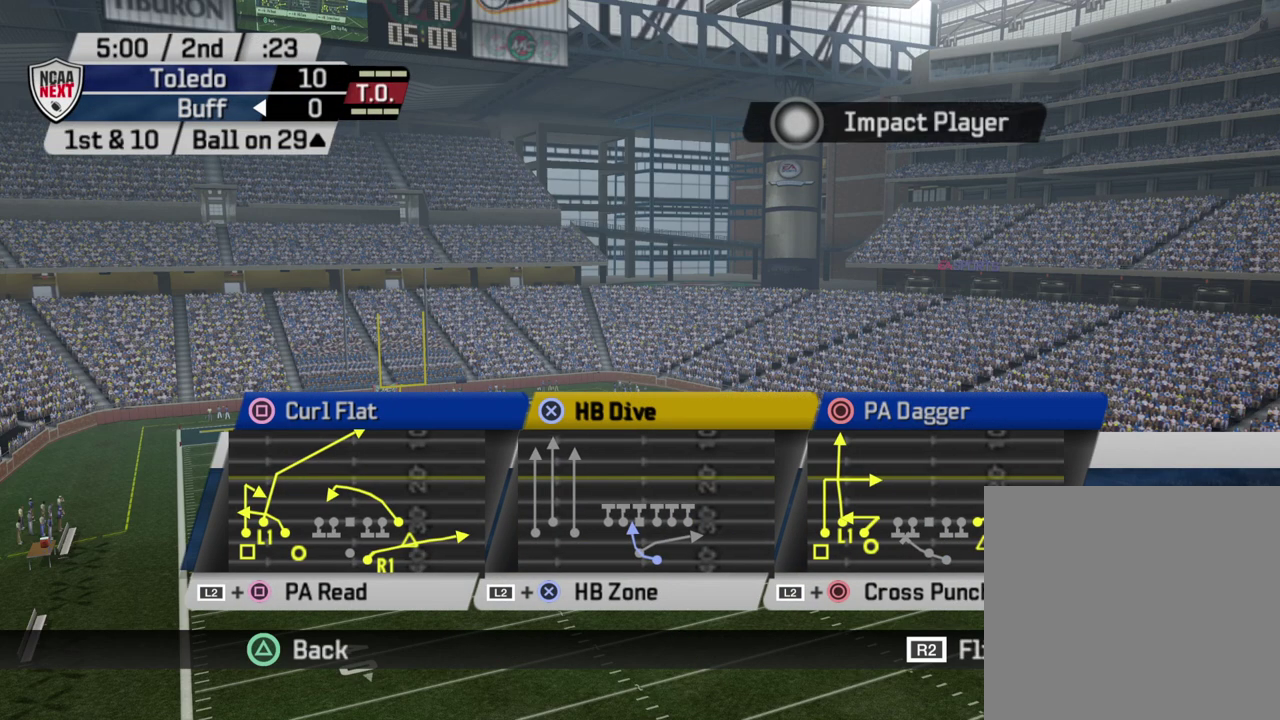
{"dt_ms": 500, "buttons": [], "left_stick": "center", "right_stick": "center", "events": []}
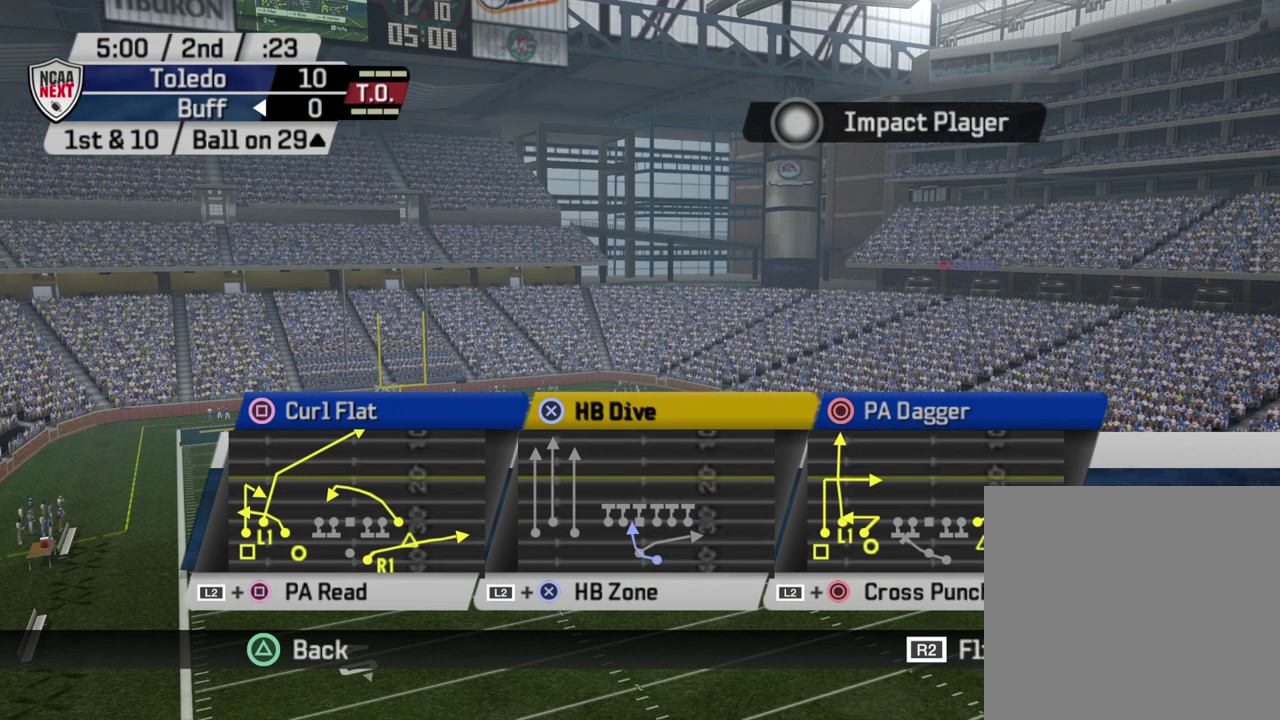
{"dt_ms": 500, "buttons": [], "left_stick": "center", "right_stick": "center", "events": []}
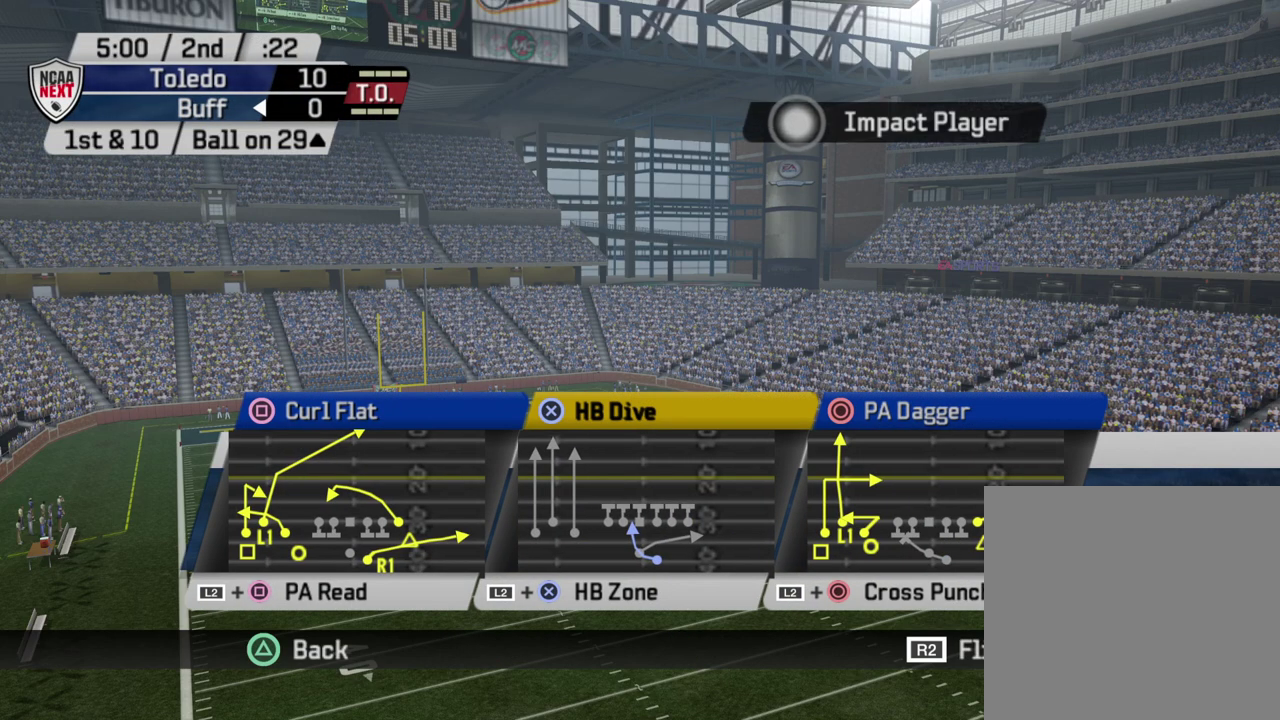
{"dt_ms": 500, "buttons": [], "left_stick": "center", "right_stick": "center", "events": []}
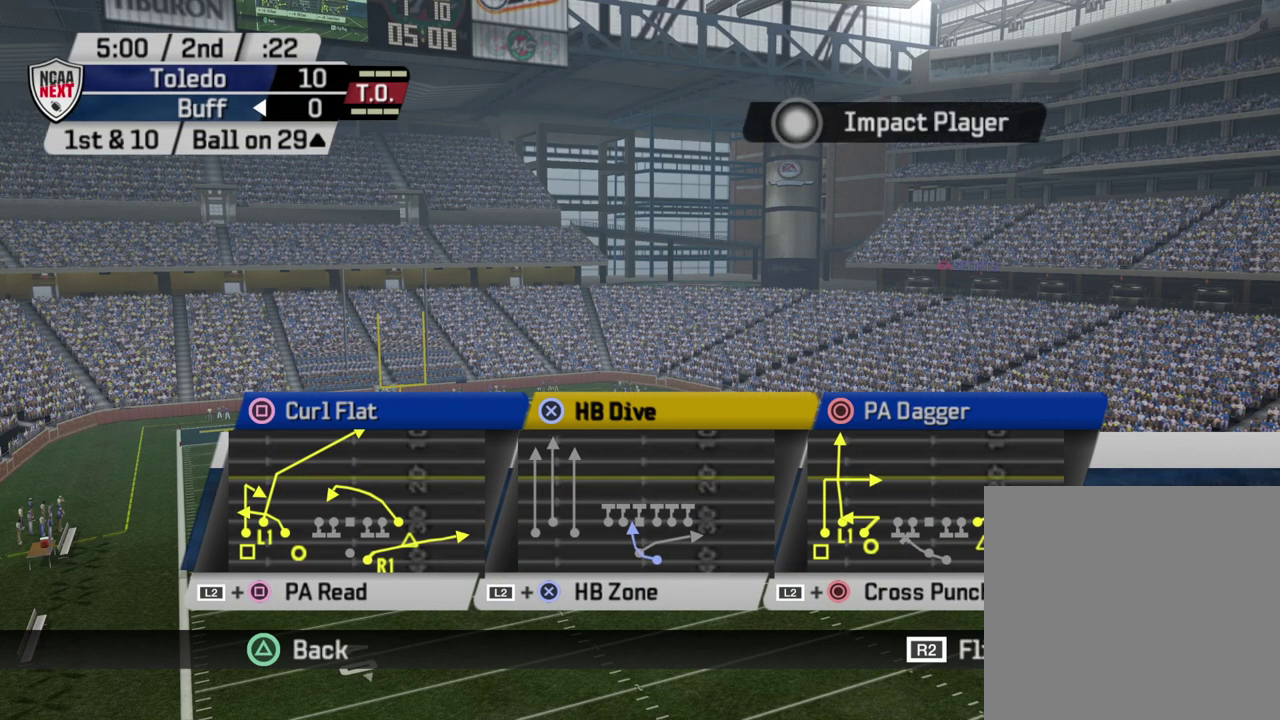
{"dt_ms": 500, "buttons": [], "left_stick": "center", "right_stick": "center", "events": [[217, "DPAD_DOWN", "down"], [400, "DPAD_DOWN", "up"]]}
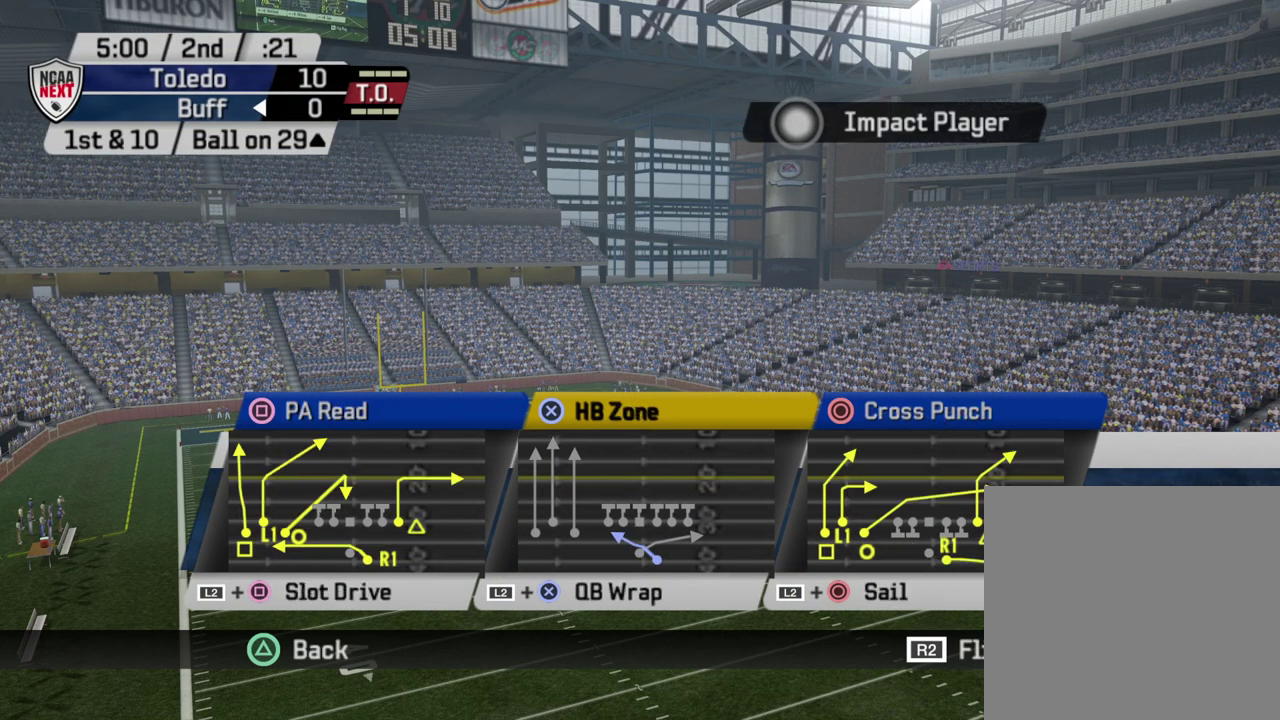
{"dt_ms": 300, "buttons": [], "left_stick": "center", "right_stick": "center", "events": []}
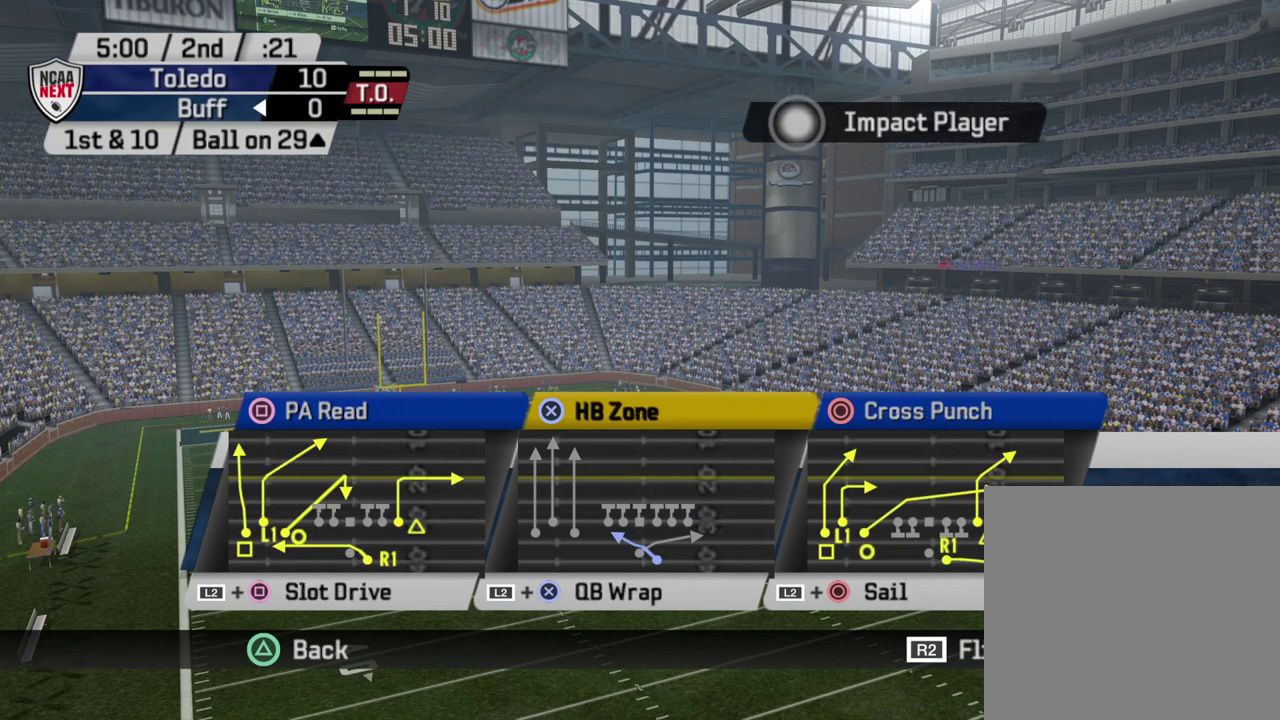
{"dt_ms": 700, "buttons": [], "left_stick": "center", "right_stick": "center", "events": [[233, "TRIANGLE", "down"], [333, "TRIANGLE", "up"], [433, "DPAD_UP", "down"], [567, "DPAD_UP", "up"]]}
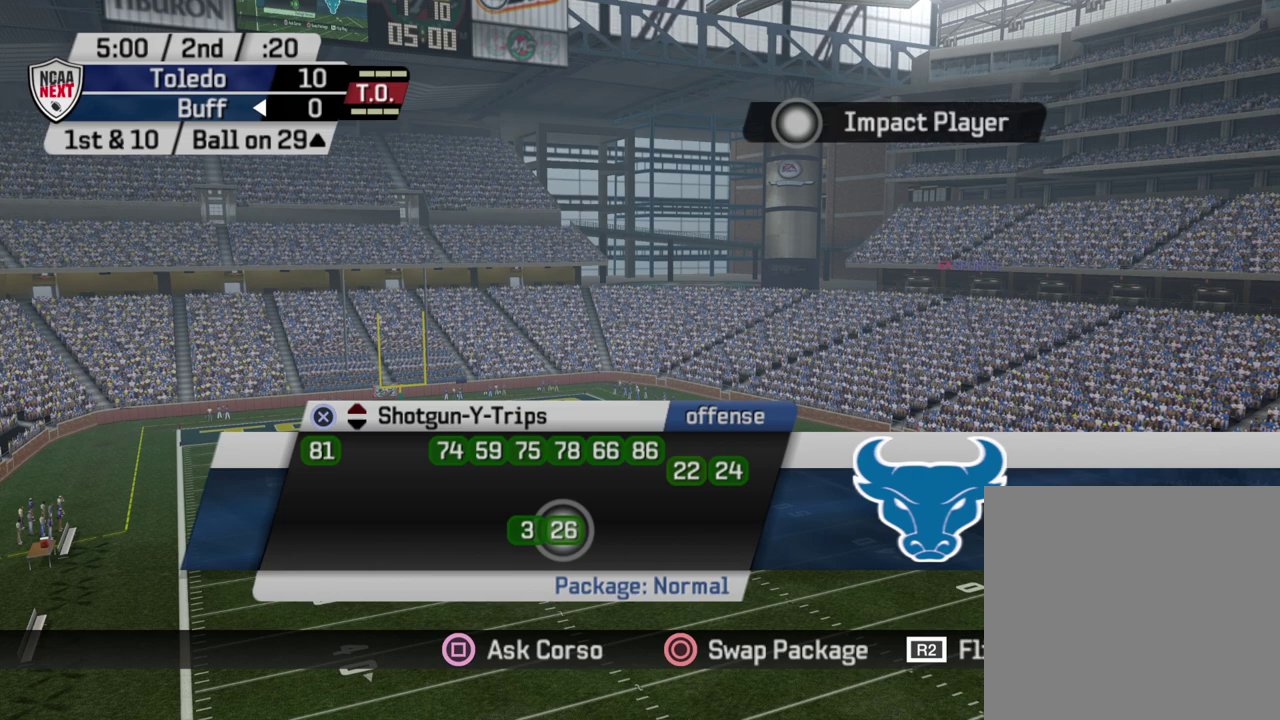
{"dt_ms": 300, "buttons": ["DPAD_UP"], "left_stick": "center", "right_stick": "center", "events": [[233, "DPAD_UP", "down"]]}
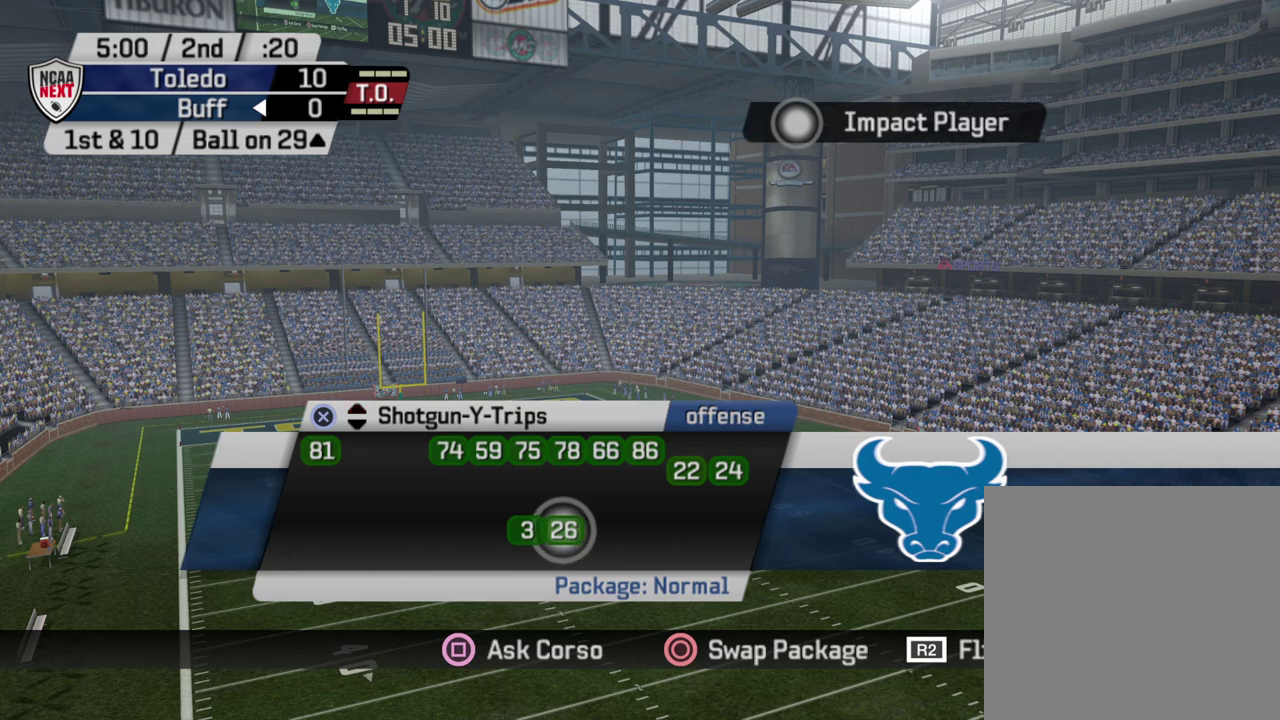
{"dt_ms": 900, "buttons": [], "left_stick": "center", "right_stick": "center", "events": [[67, "DPAD_UP", "up"], [417, "CROSS", "down"], [567, "CROSS", "up"]]}
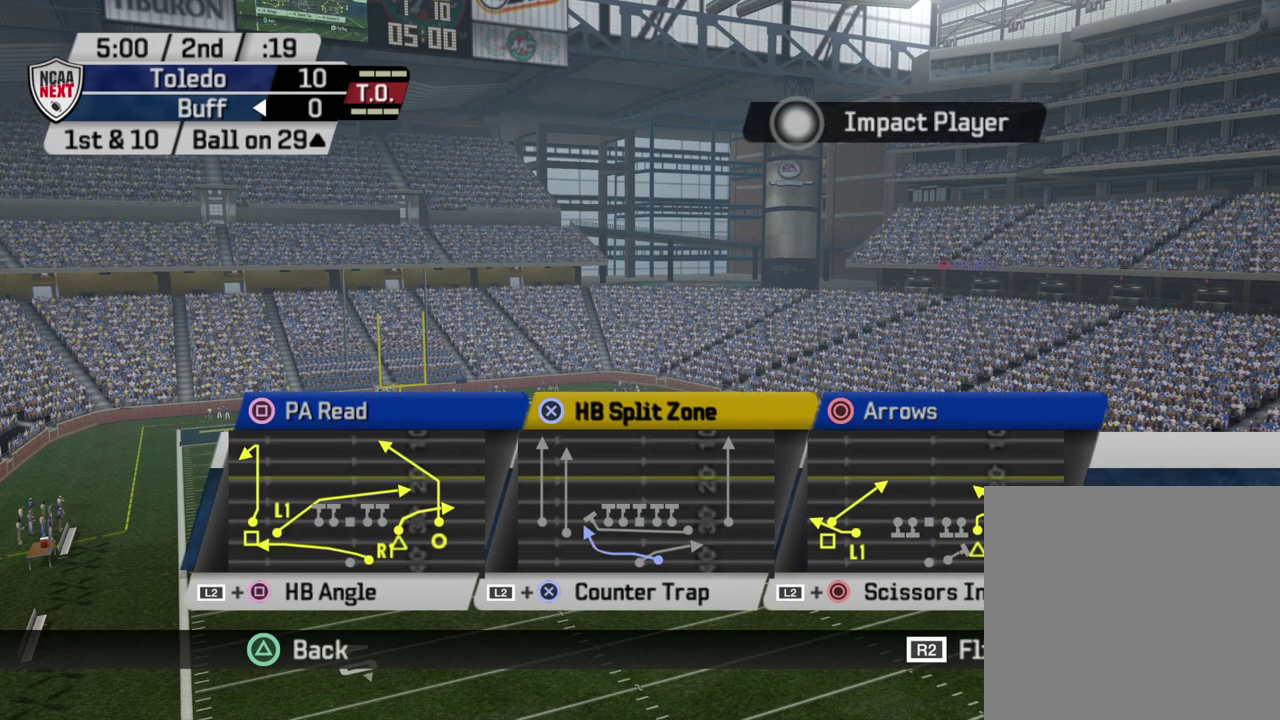
{"dt_ms": 300, "buttons": [], "left_stick": "center", "right_stick": "center", "events": []}
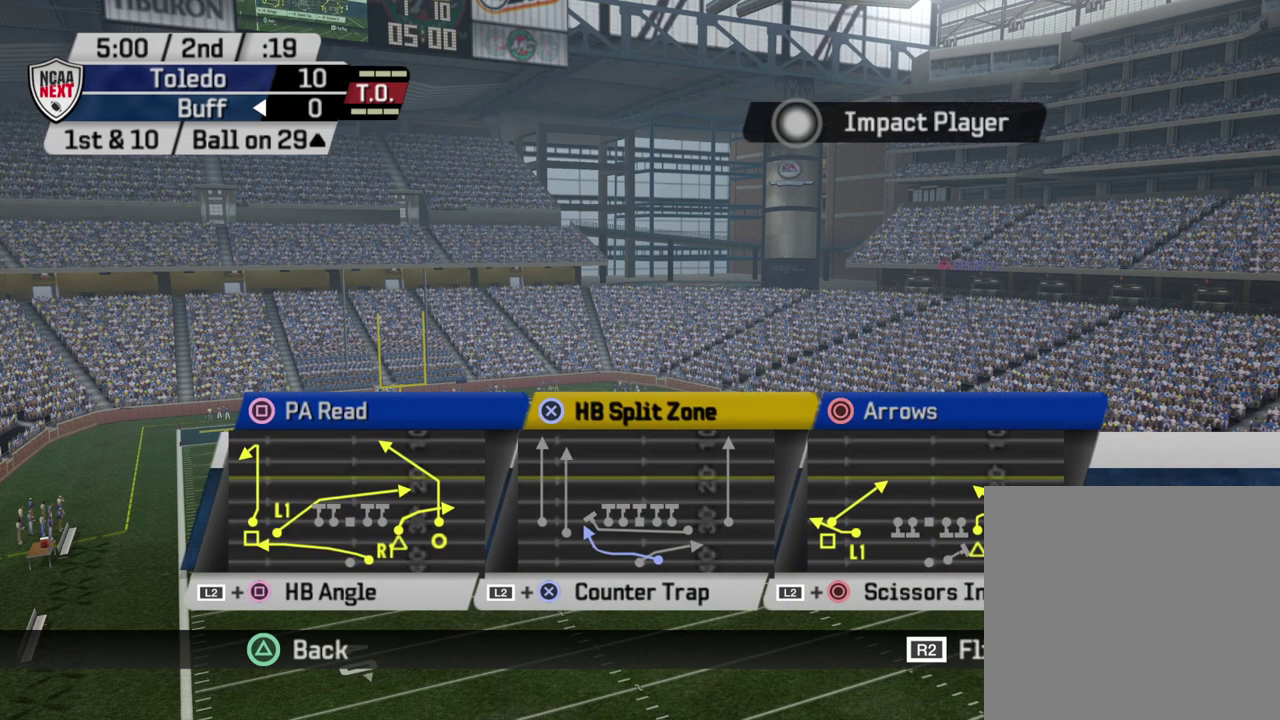
{"dt_ms": 500, "buttons": [], "left_stick": "center", "right_stick": "center", "events": []}
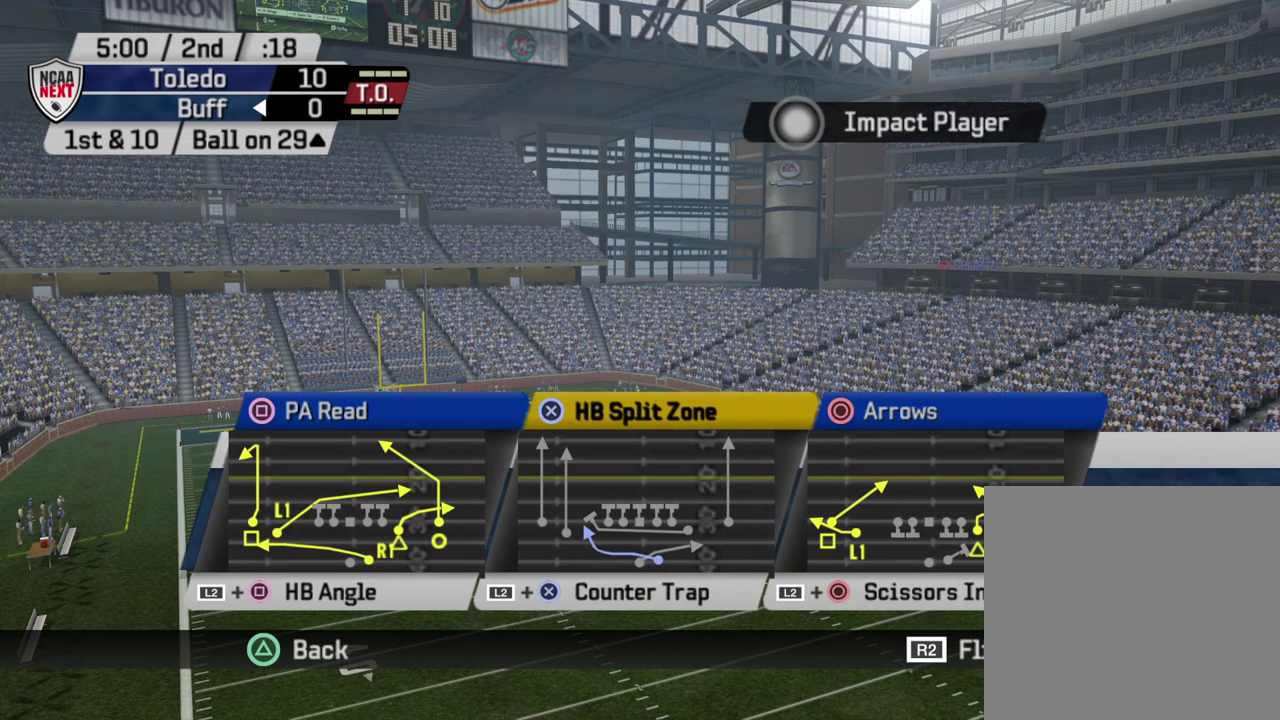
{"dt_ms": 500, "buttons": [], "left_stick": "center", "right_stick": "center", "events": [[350, "DPAD_DOWN", "down"], [500, "DPAD_DOWN", "up"]]}
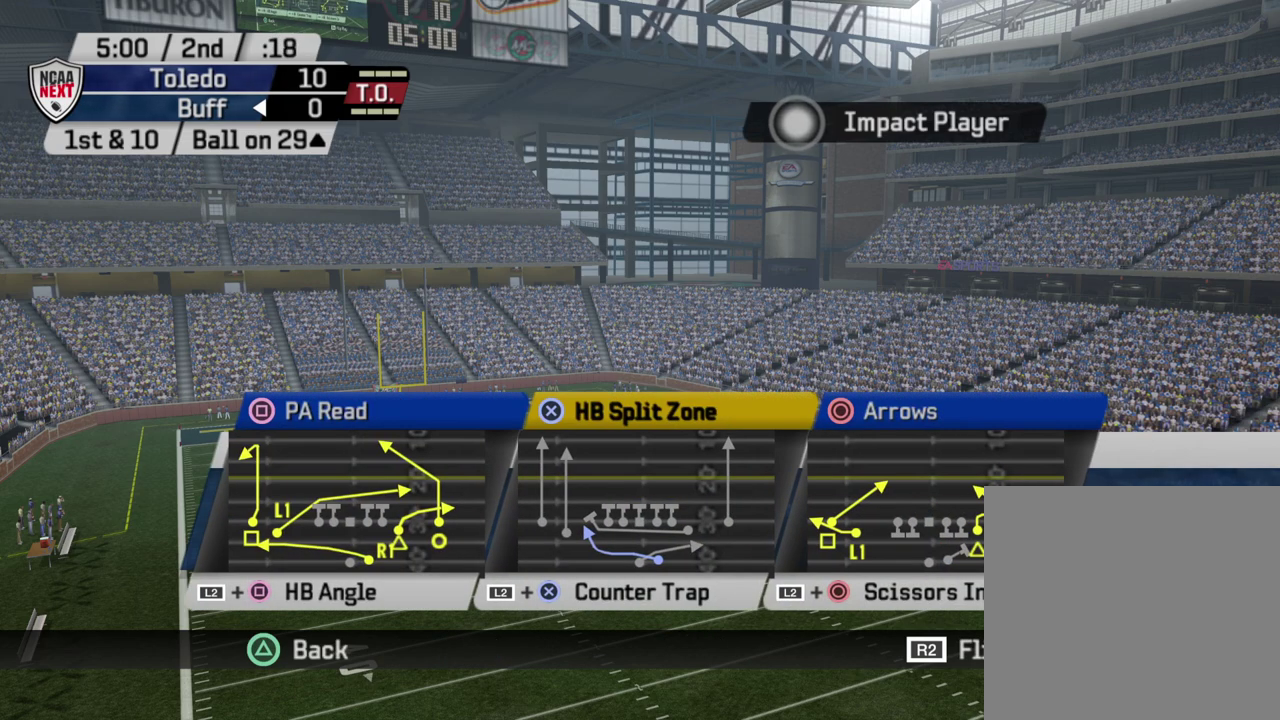
{"dt_ms": 300, "buttons": ["DPAD_DOWN"], "left_stick": "center", "right_stick": "center", "events": [[250, "DPAD_DOWN", "down"]]}
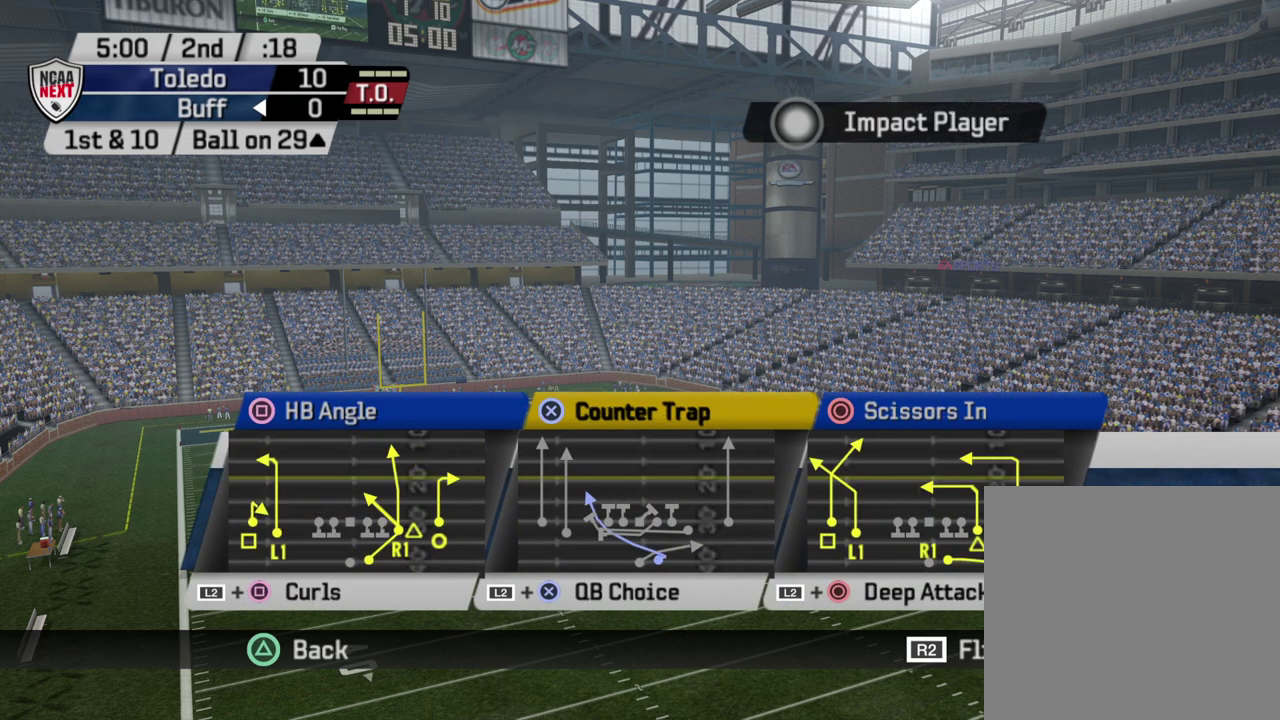
{"dt_ms": 900, "buttons": [], "left_stick": "center", "right_stick": "center", "events": [[117, "DPAD_DOWN", "up"], [500, "DPAD_DOWN", "down"], [650, "DPAD_DOWN", "up"]]}